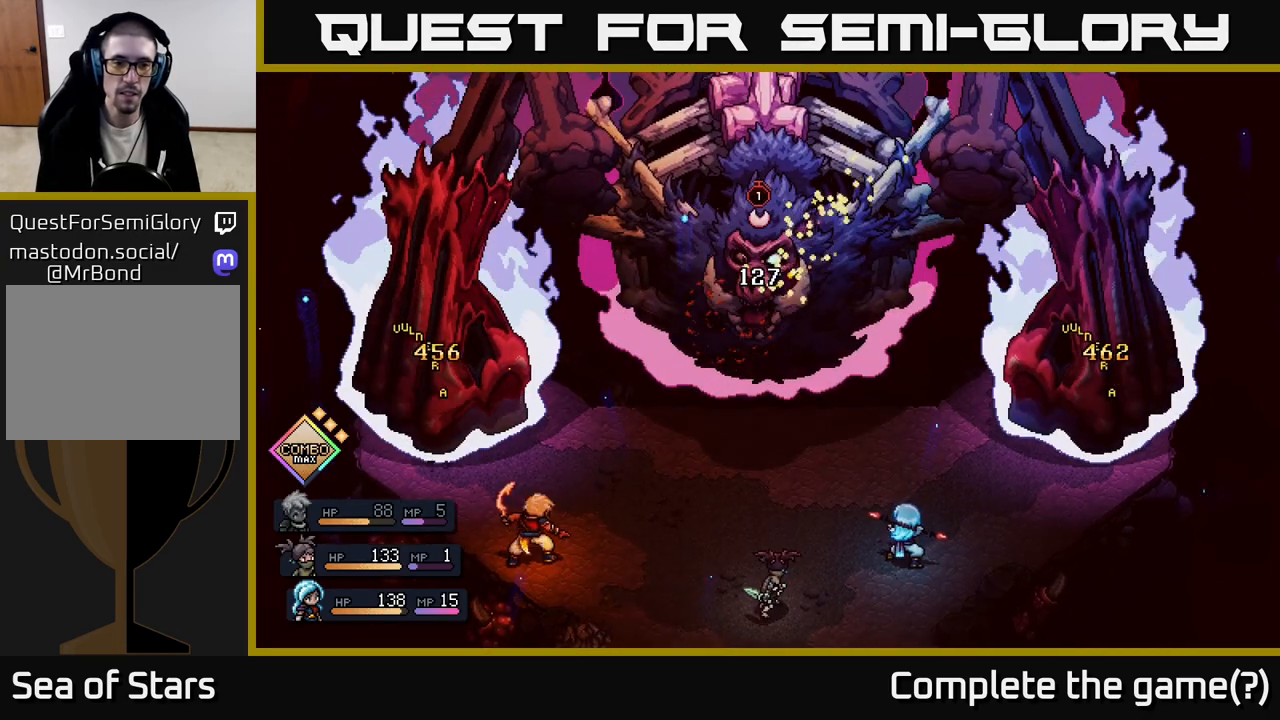
Gameplay with a controller (Xbox layout); each line is a JSON object with the inputs held at the frame after it. "events" lists button and stick changes between this image and that frame as [ms after this image, input, new state], when the widget could be followed in between.
{"buttons": [], "left_stick": "center", "right_stick": "center", "events": []}
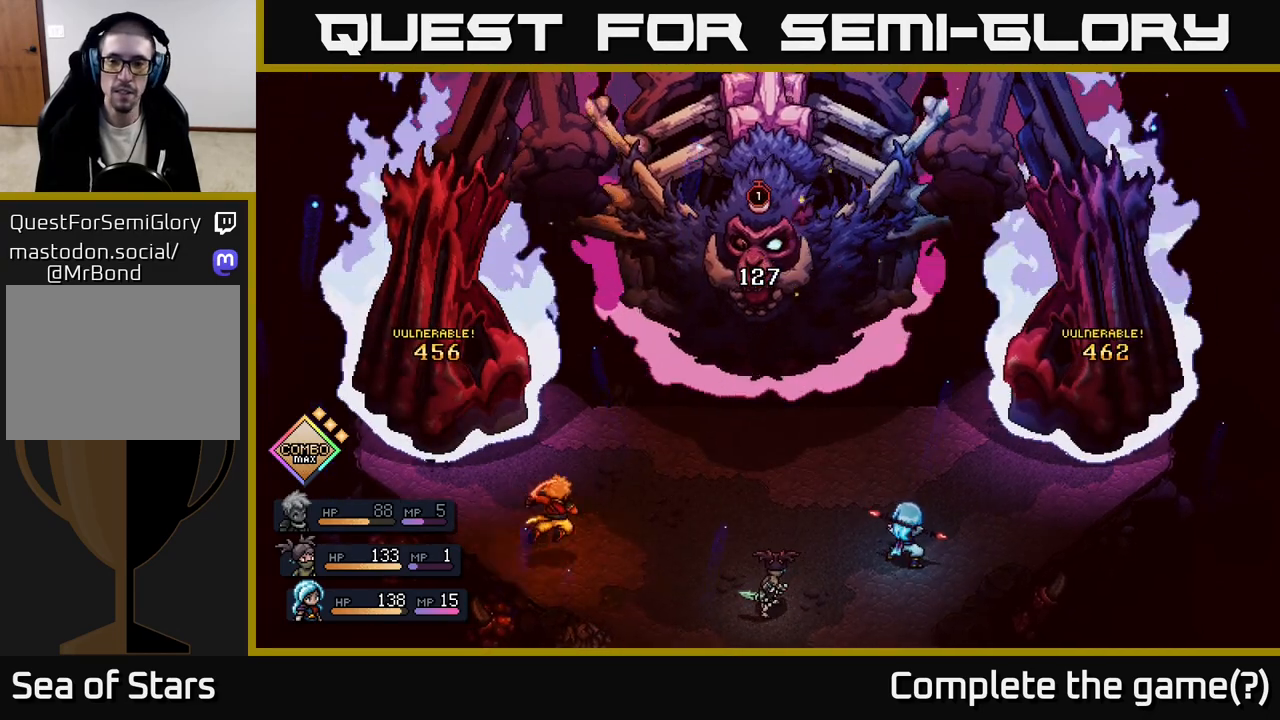
{"buttons": [], "left_stick": "center", "right_stick": "center", "events": []}
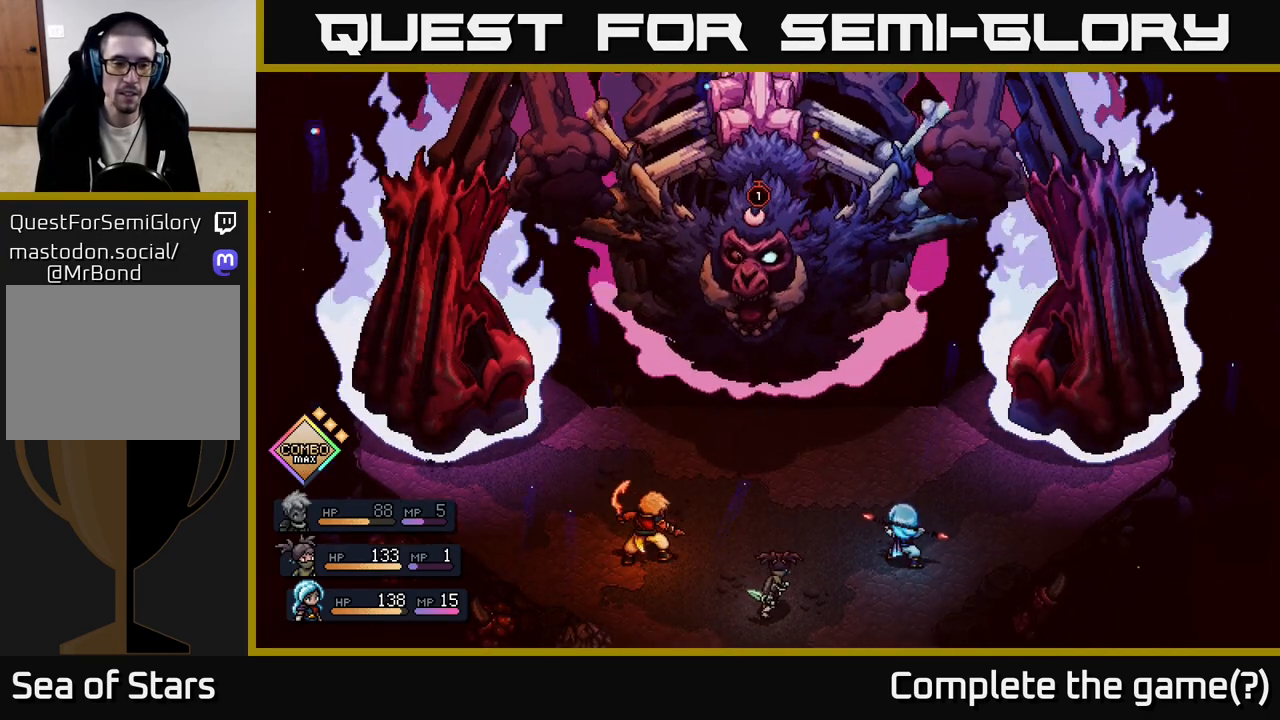
{"buttons": [], "left_stick": "center", "right_stick": "center", "events": []}
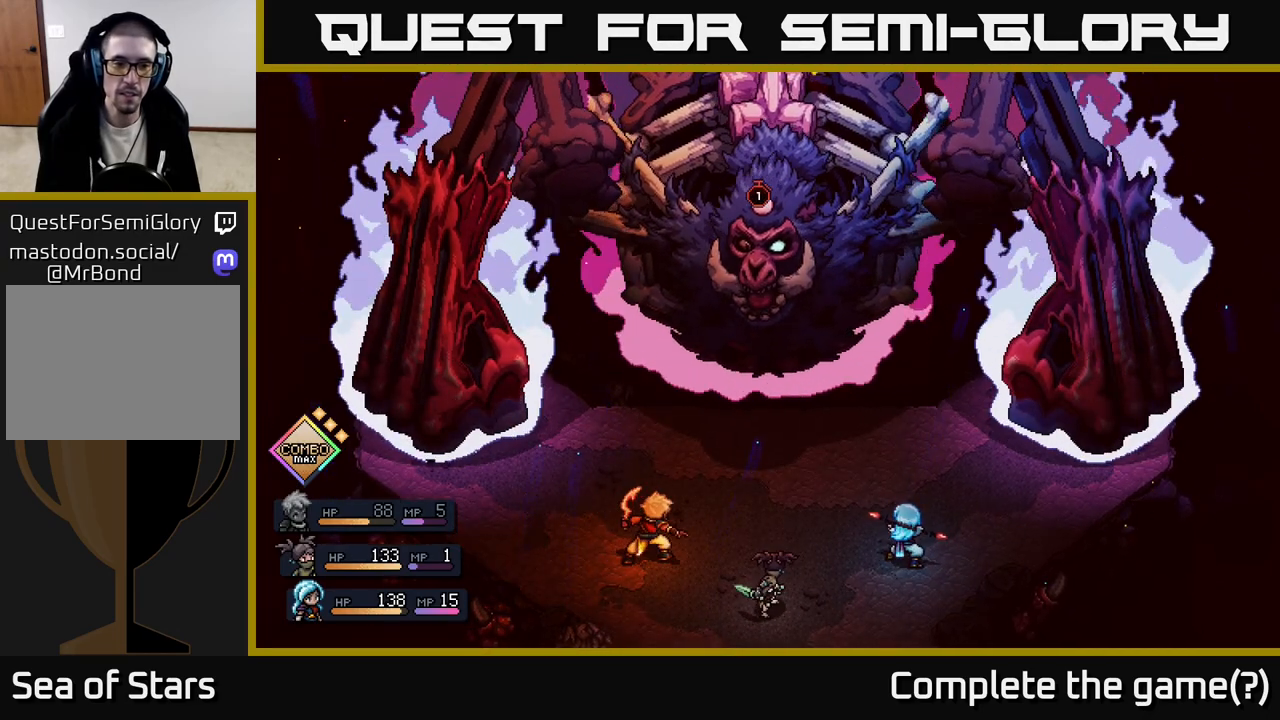
{"buttons": [], "left_stick": "center", "right_stick": "center", "events": []}
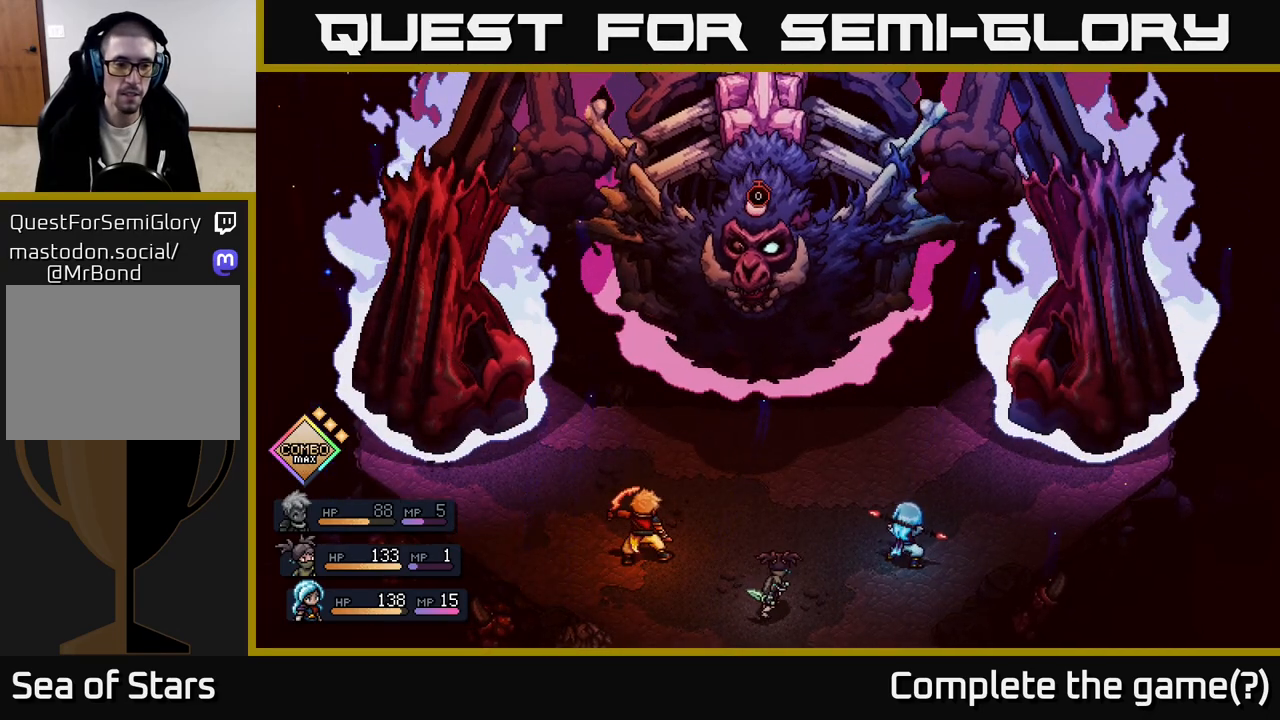
{"buttons": [], "left_stick": "center", "right_stick": "center", "events": []}
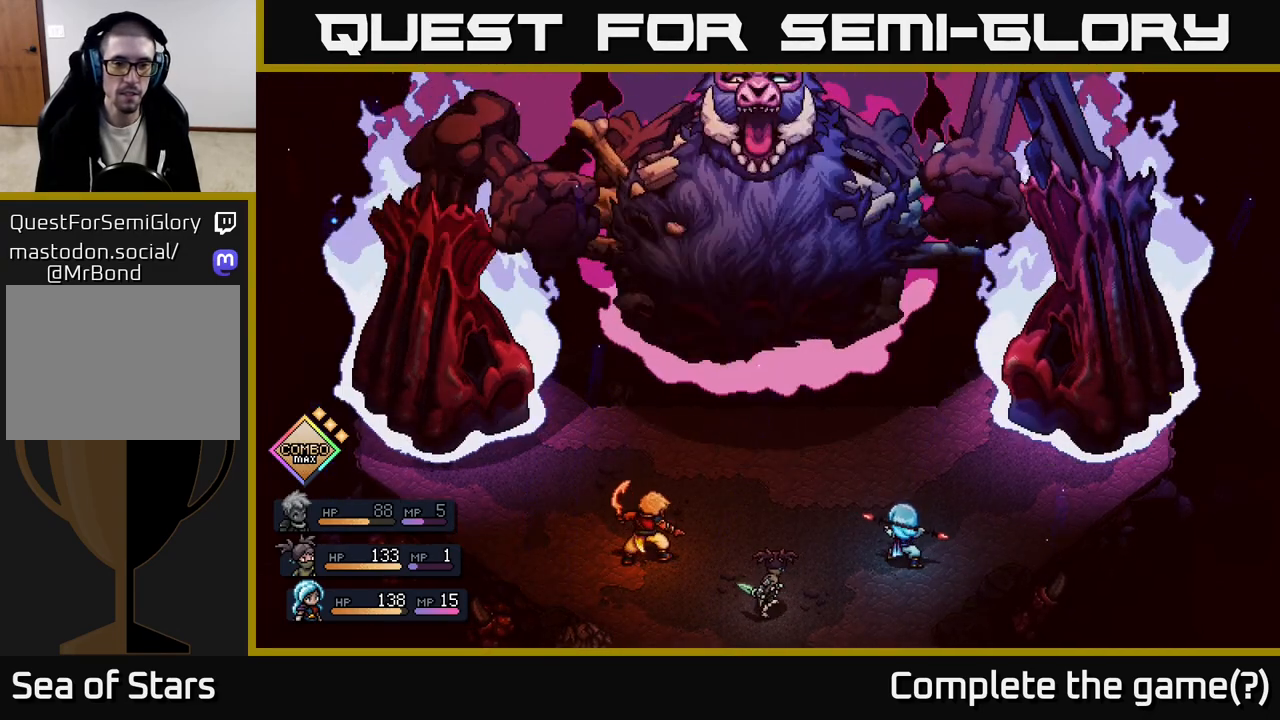
{"buttons": [], "left_stick": "center", "right_stick": "center", "events": []}
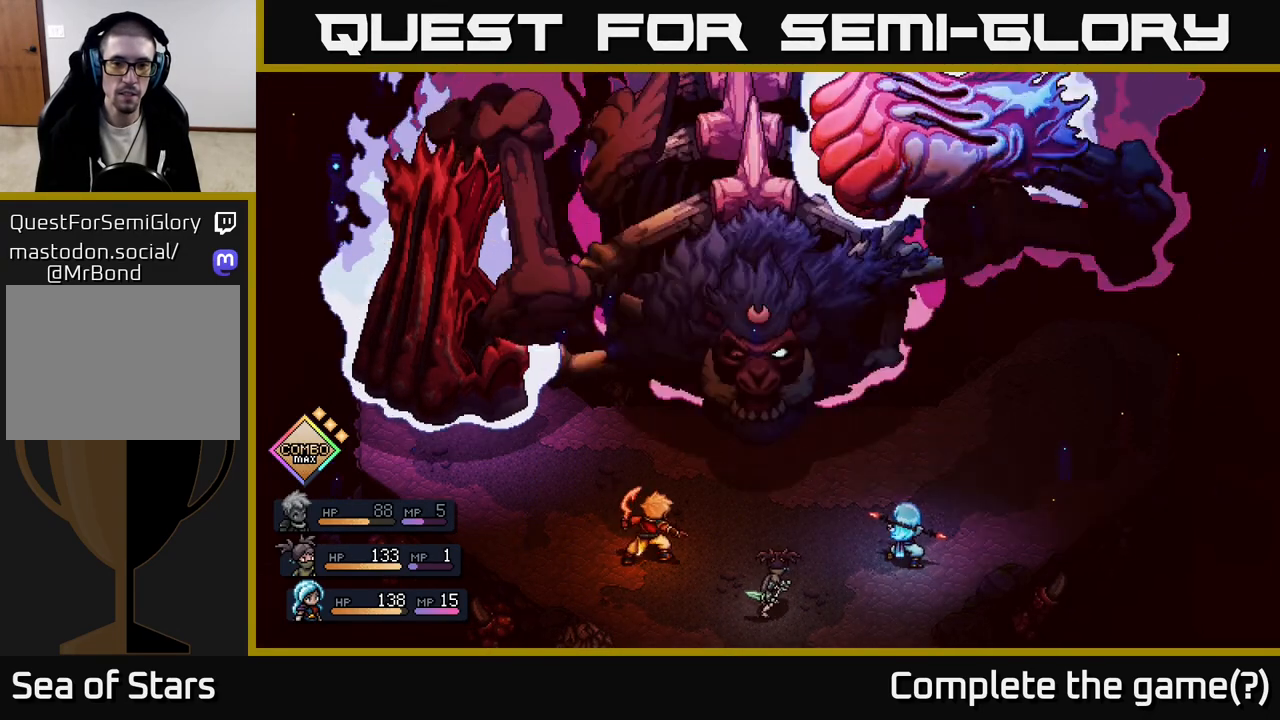
{"buttons": [], "left_stick": "center", "right_stick": "center", "events": [[50, "A", "down"], [317, "A", "up"]]}
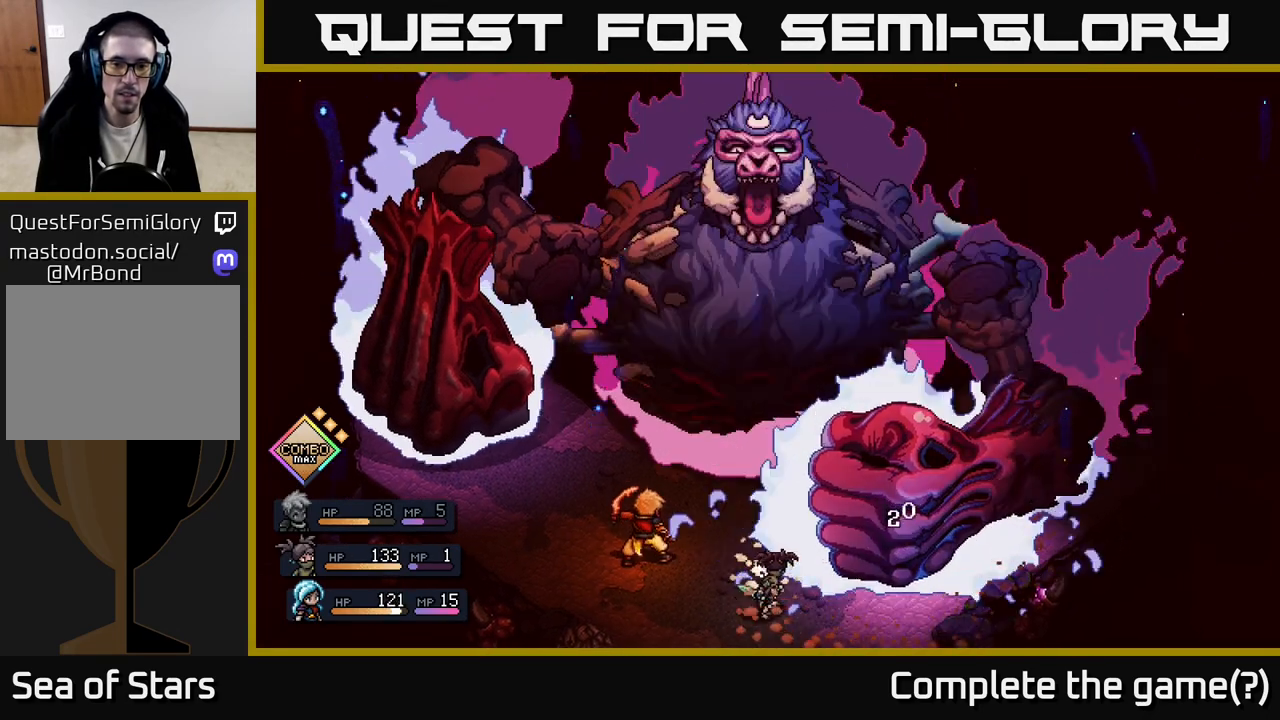
{"buttons": [], "left_stick": "center", "right_stick": "center", "events": []}
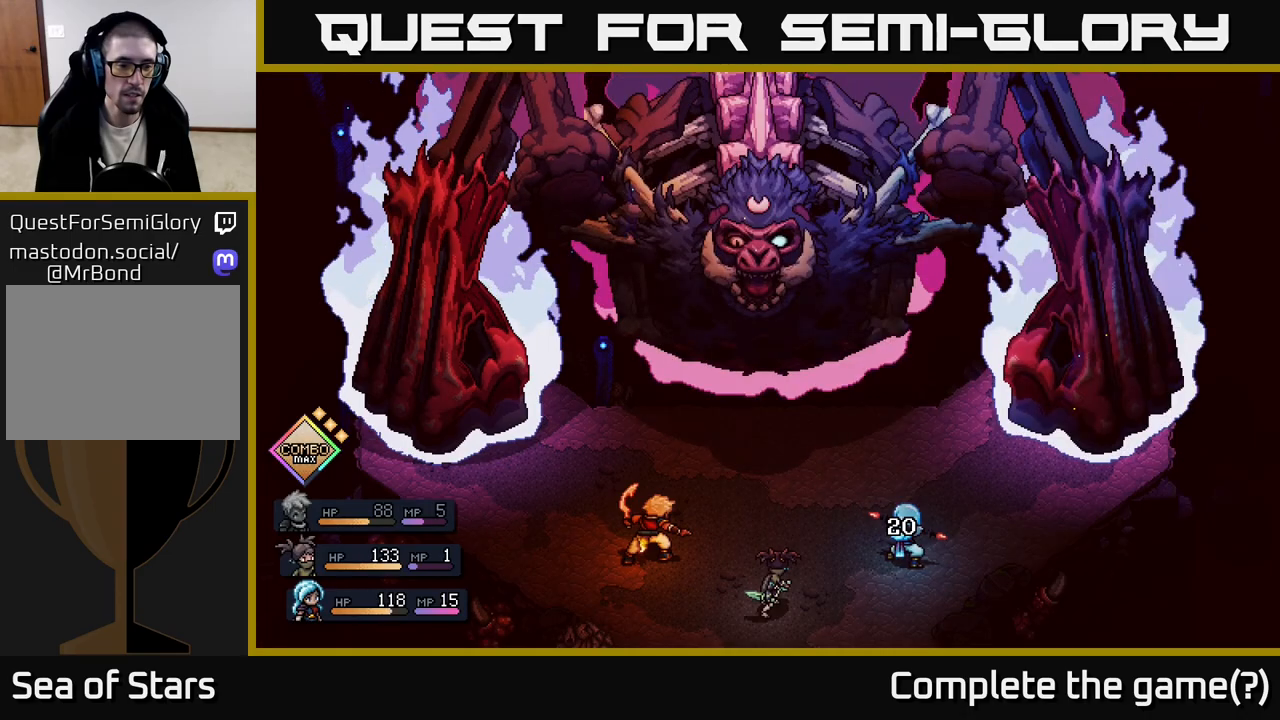
{"buttons": [], "left_stick": "center", "right_stick": "center", "events": []}
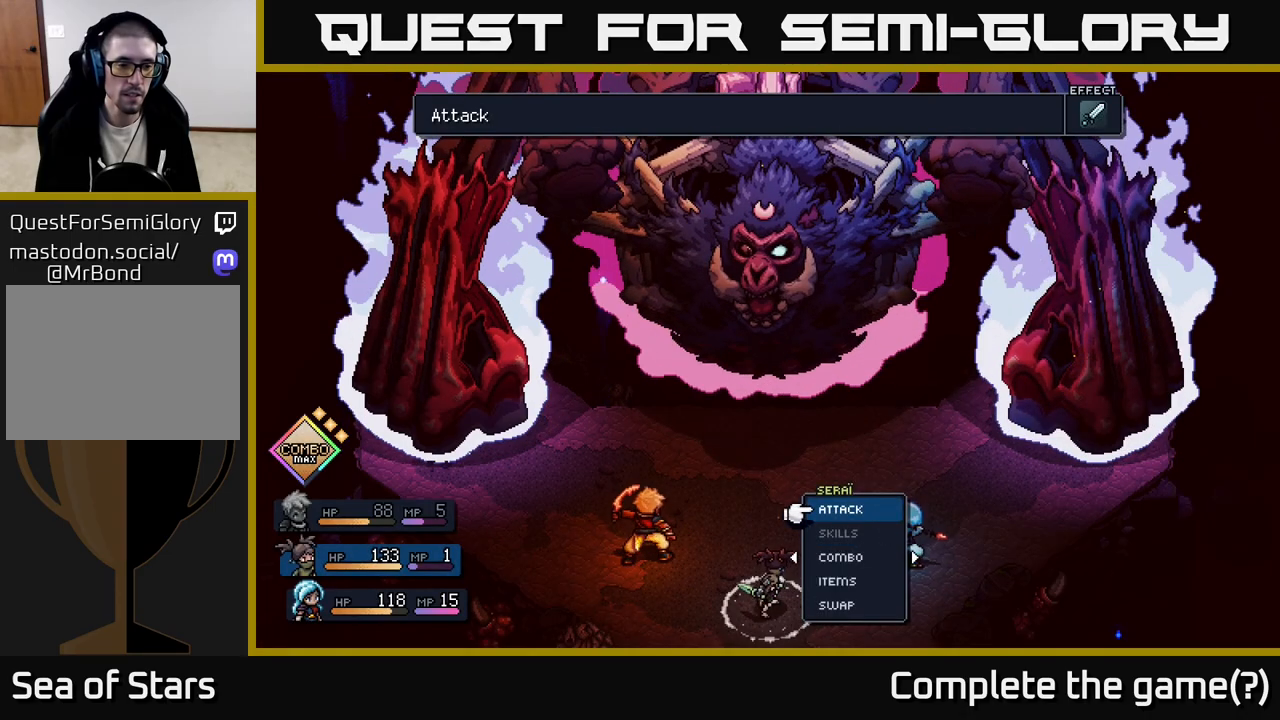
{"buttons": [], "left_stick": "down", "right_stick": "center", "events": [[450, "left_stick", "down"]]}
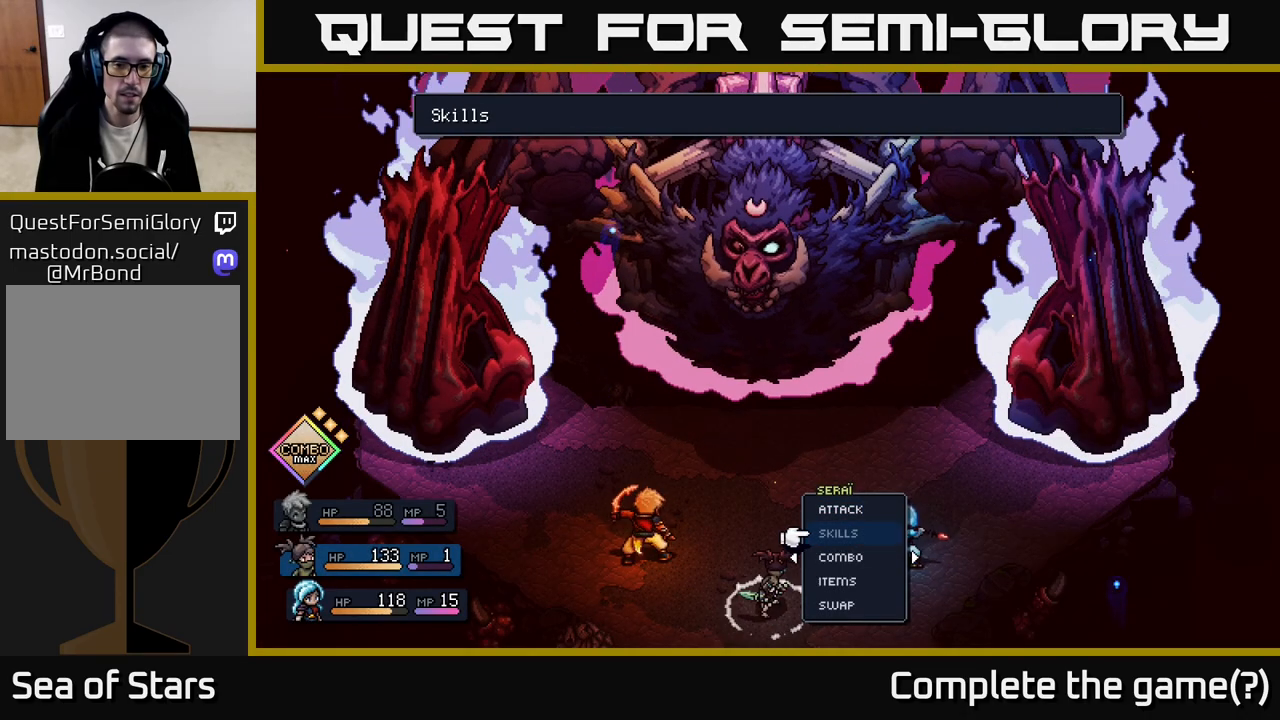
{"buttons": [], "left_stick": "right", "right_stick": "center", "events": [[167, "left_stick", "center"], [333, "left_stick", "right"]]}
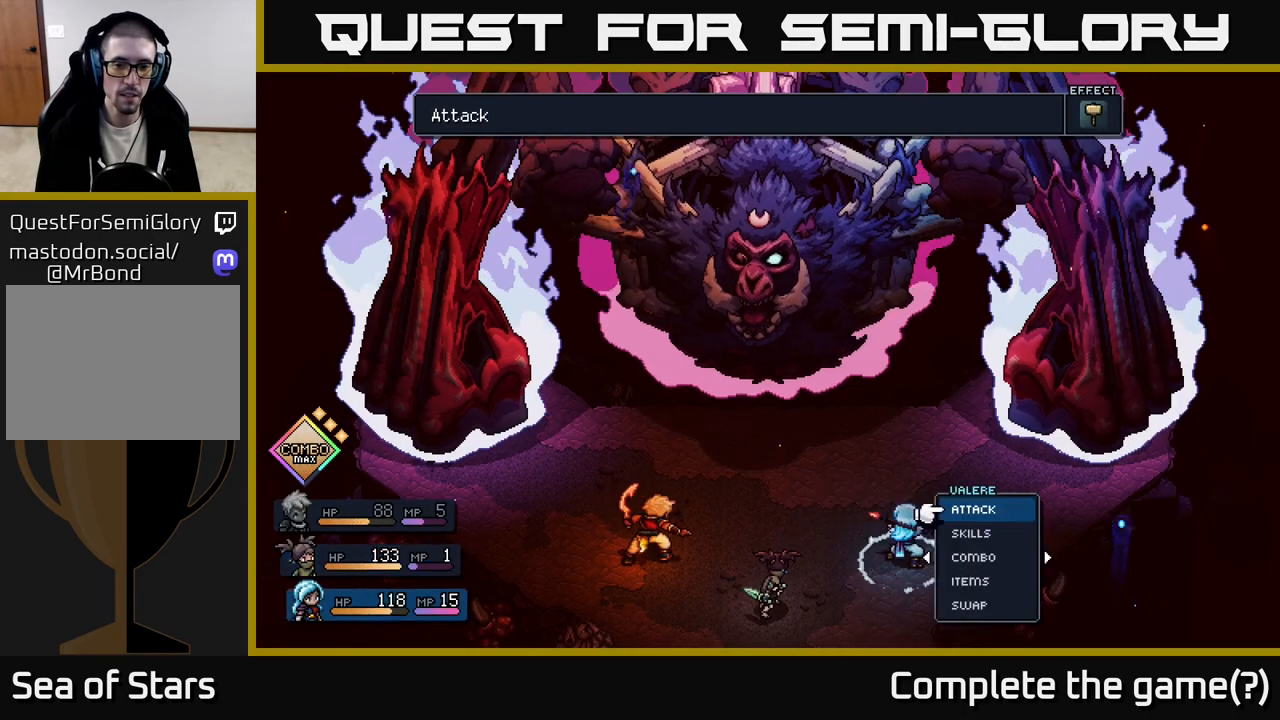
{"buttons": [], "left_stick": "center", "right_stick": "center", "events": [[17, "left_stick", "center"], [200, "left_stick", "left"], [383, "left_stick", "center"]]}
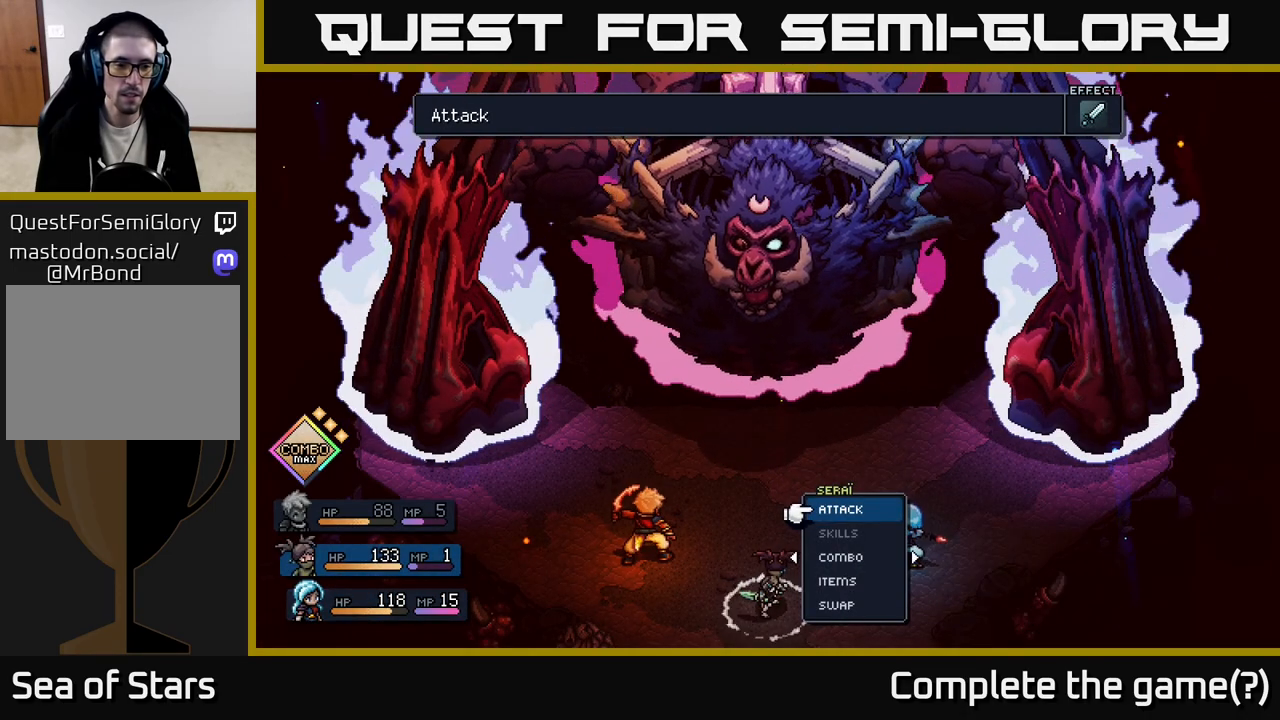
{"buttons": [], "left_stick": "center", "right_stick": "center", "events": [[267, "left_stick", "up"], [433, "left_stick", "center"]]}
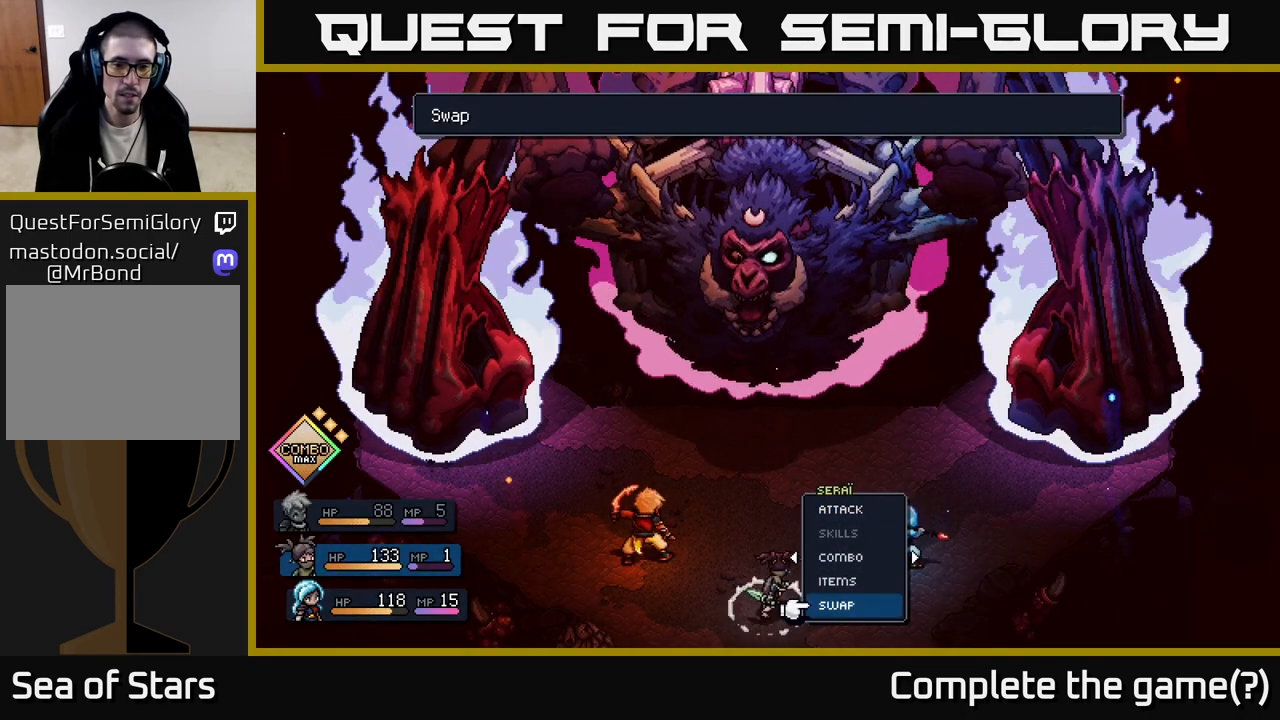
{"buttons": ["A"], "left_stick": "center", "right_stick": "center", "events": [[83, "left_stick", "down"], [233, "A", "down"], [267, "left_stick", "center"], [300, "A", "up"], [483, "A", "down"]]}
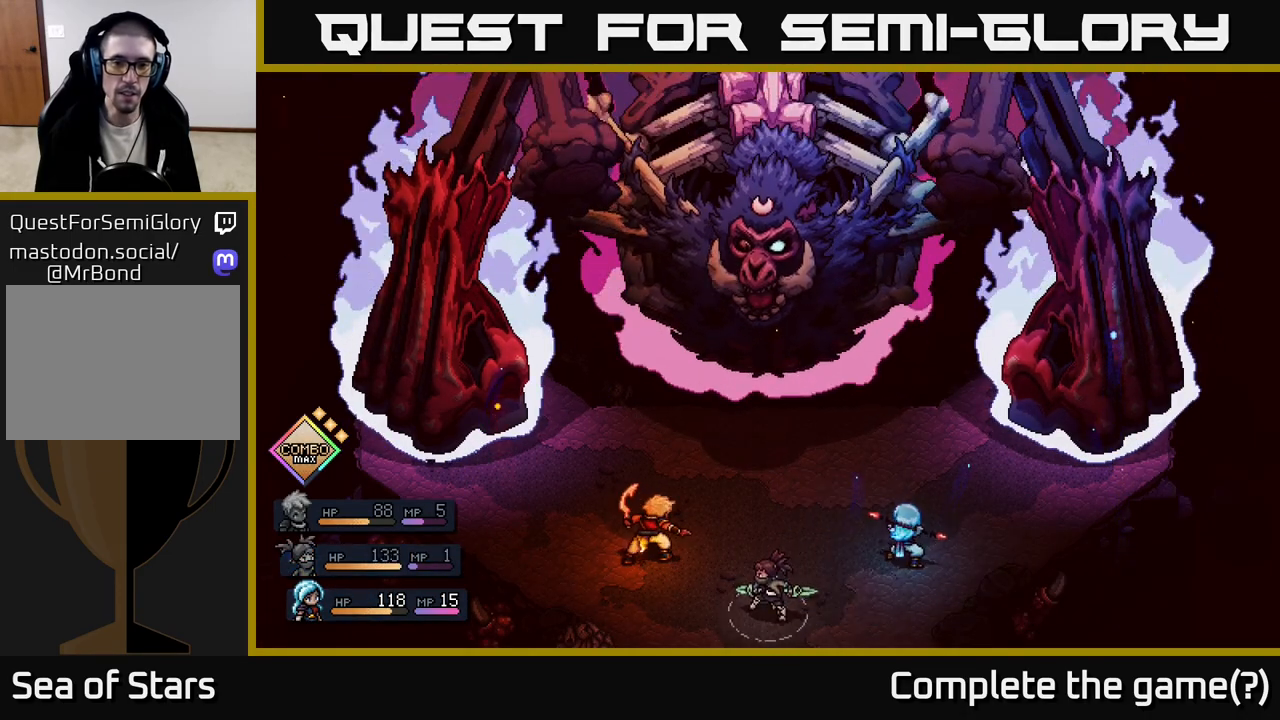
{"buttons": [], "left_stick": "center", "right_stick": "center", "events": [[50, "A", "up"]]}
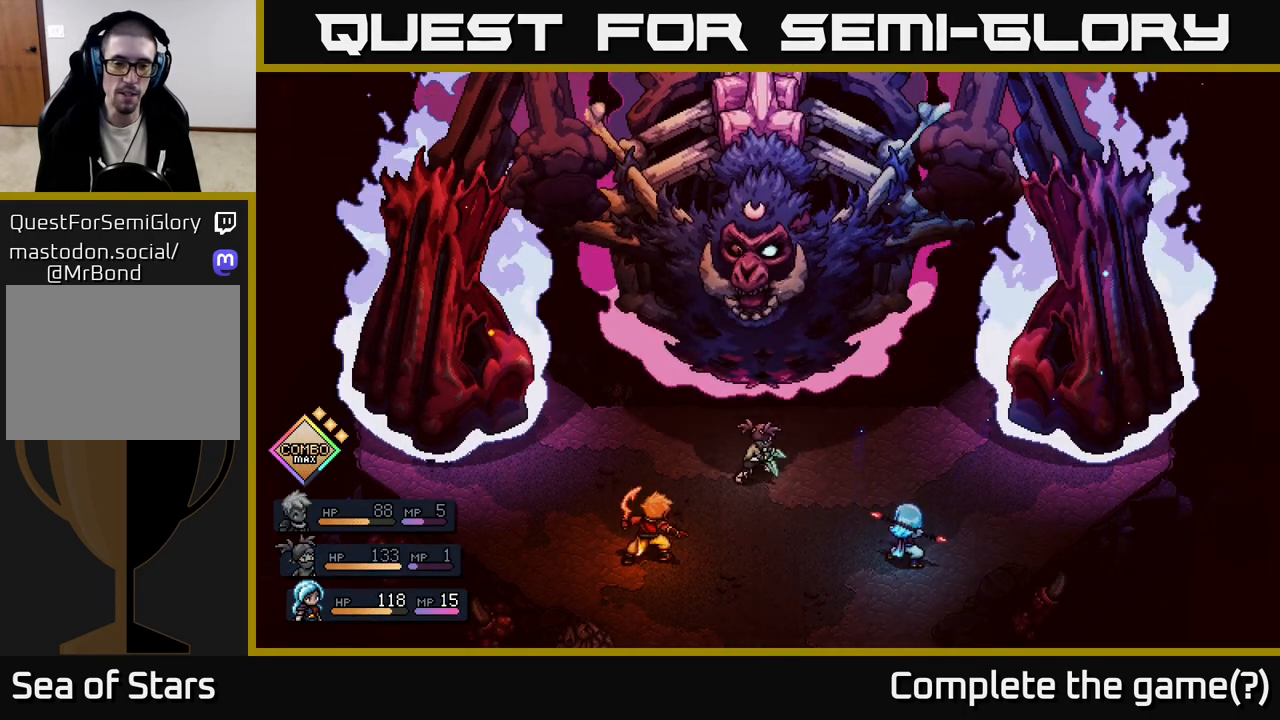
{"buttons": [], "left_stick": "center", "right_stick": "center", "events": []}
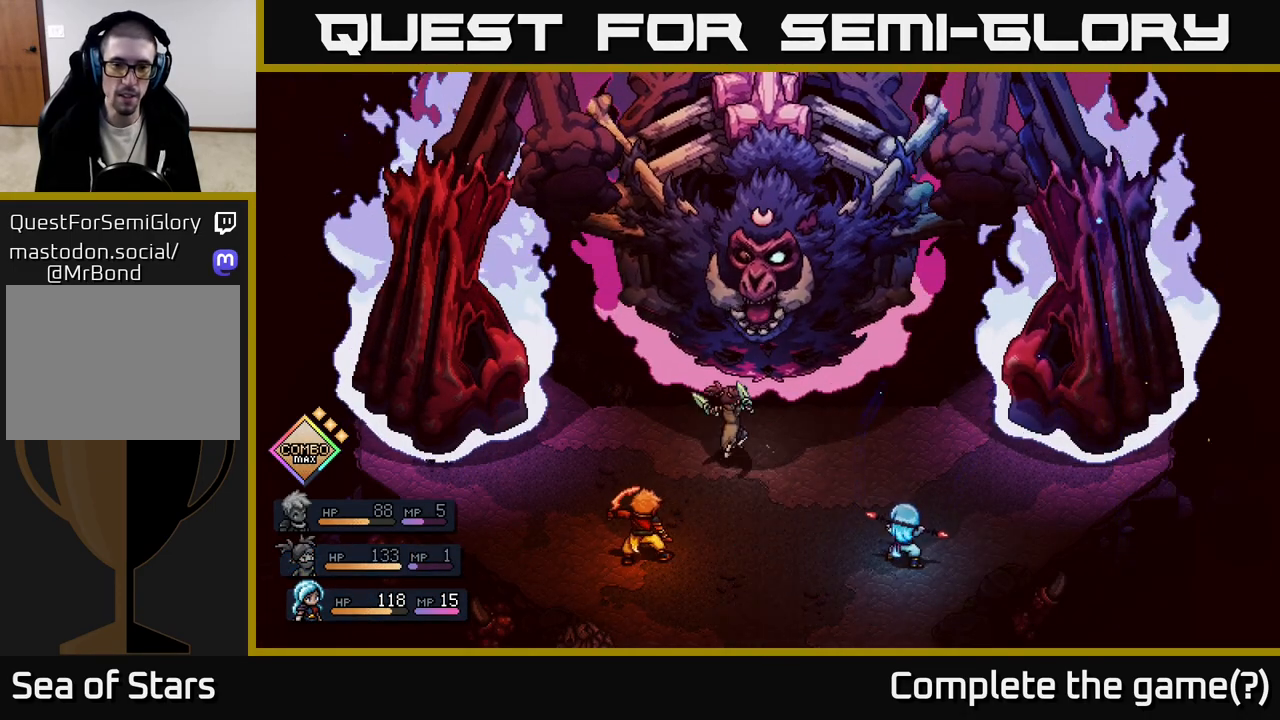
{"buttons": ["A"], "left_stick": "center", "right_stick": "center", "events": [[183, "A", "down"]]}
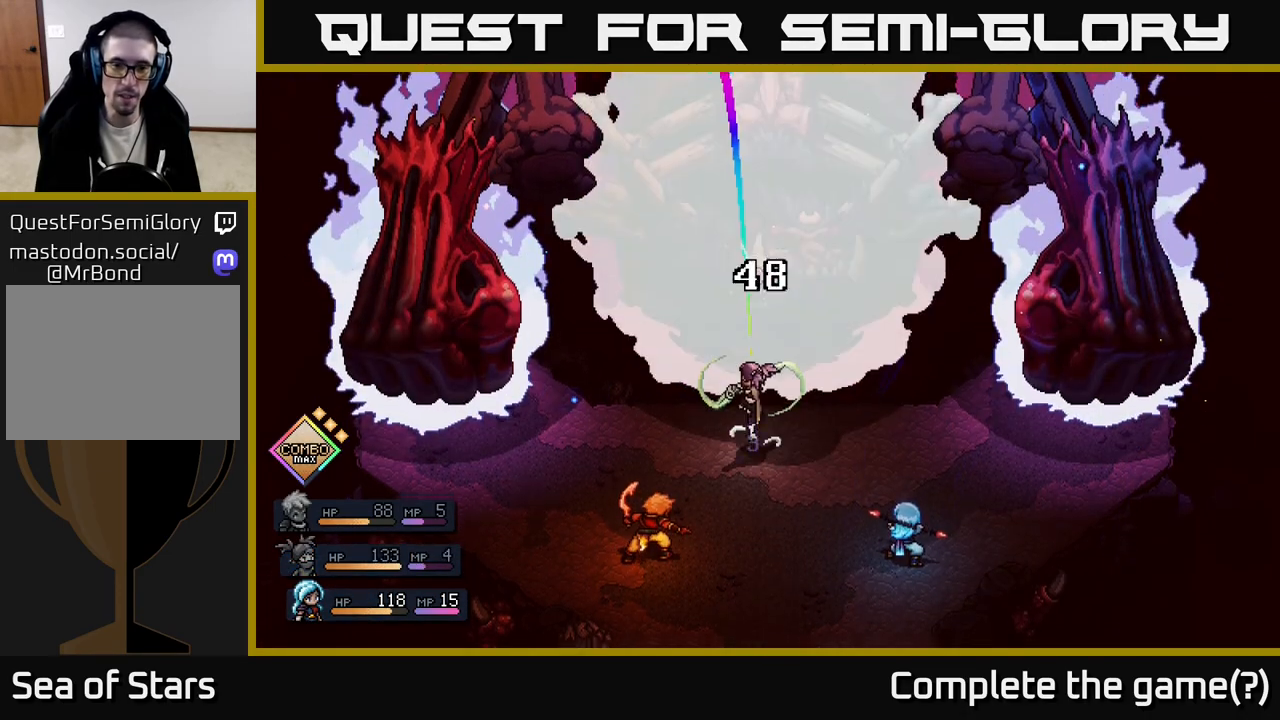
{"buttons": [], "left_stick": "center", "right_stick": "center", "events": [[17, "A", "up"], [133, "A", "down"], [250, "A", "up"]]}
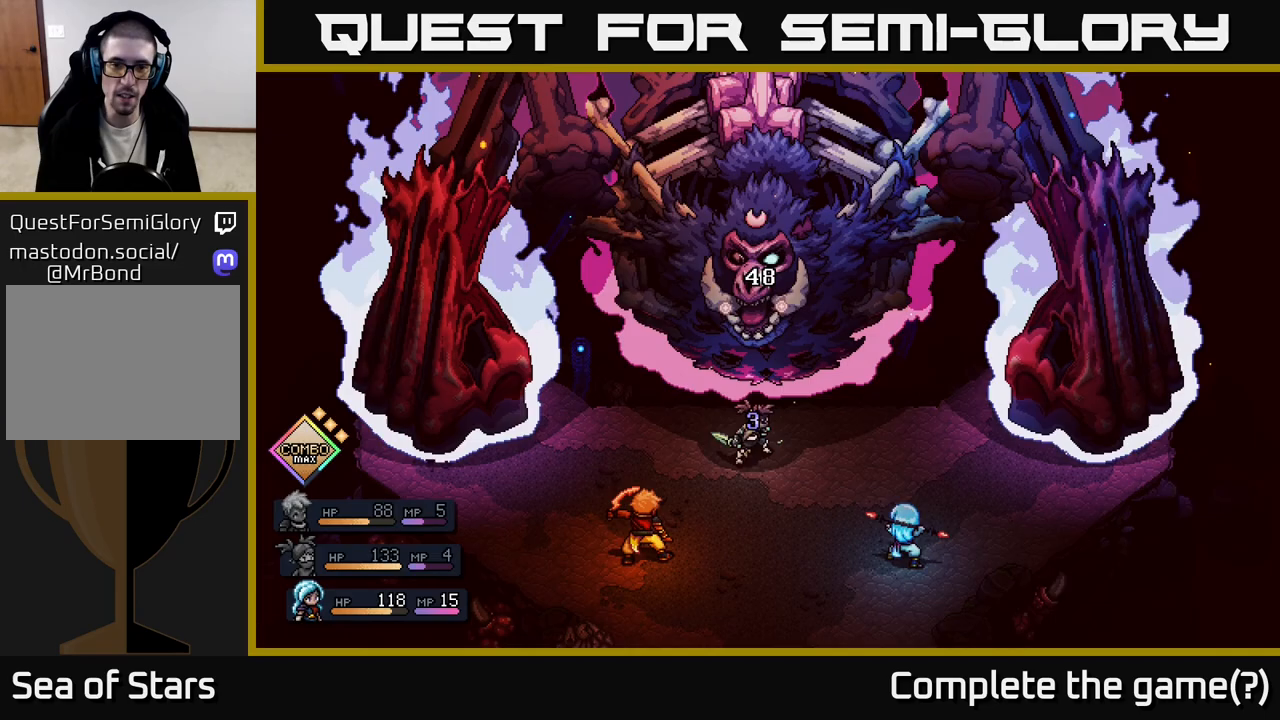
{"buttons": [], "left_stick": "center", "right_stick": "center", "events": []}
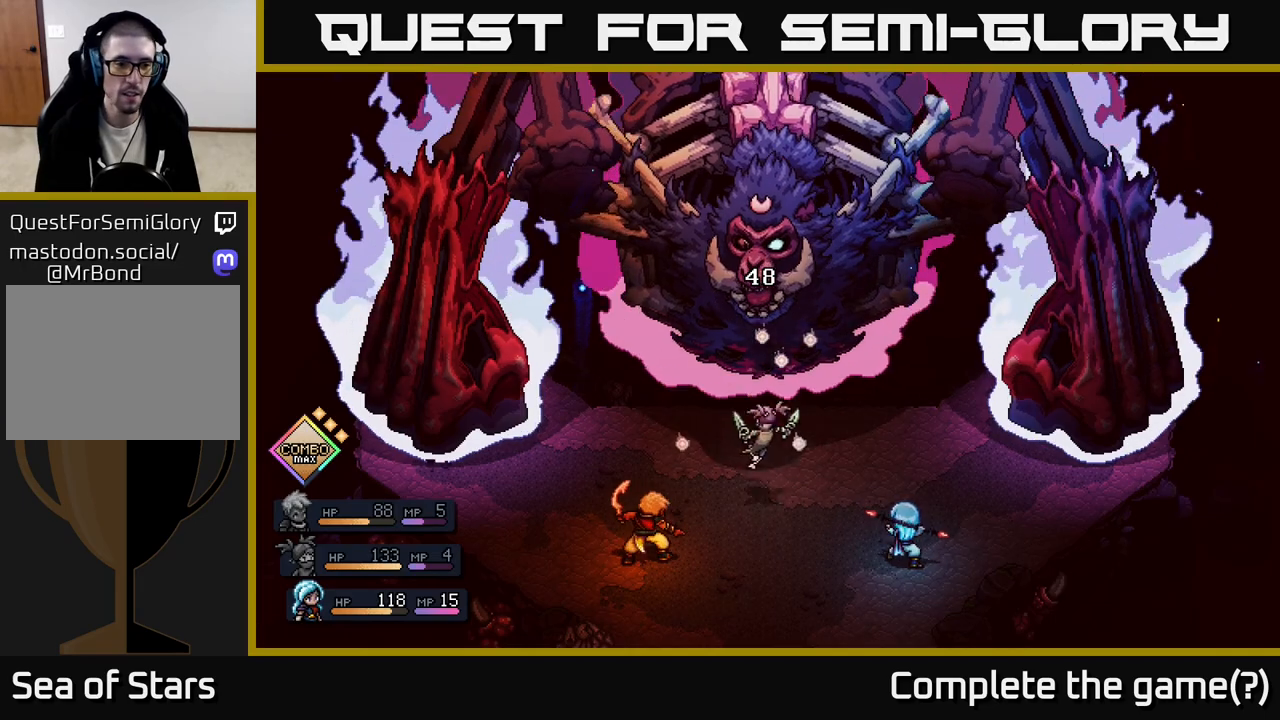
{"buttons": [], "left_stick": "center", "right_stick": "center", "events": []}
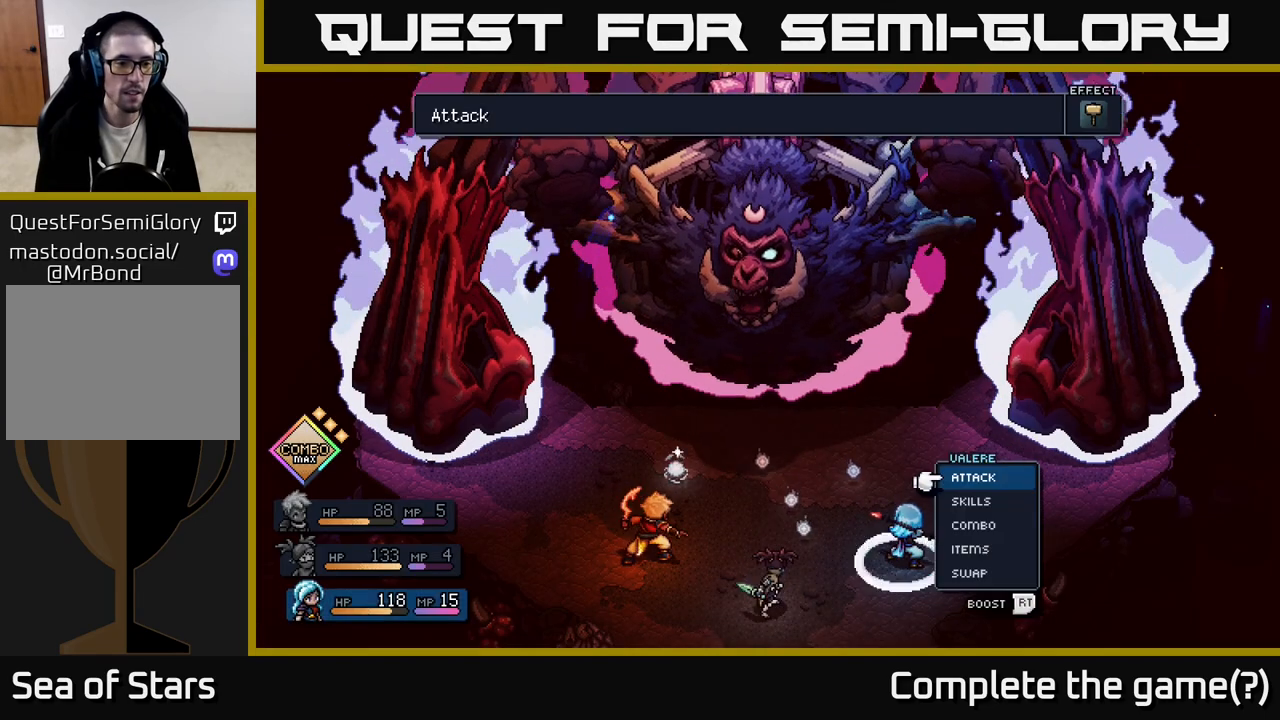
{"buttons": [], "left_stick": "center", "right_stick": "center", "events": []}
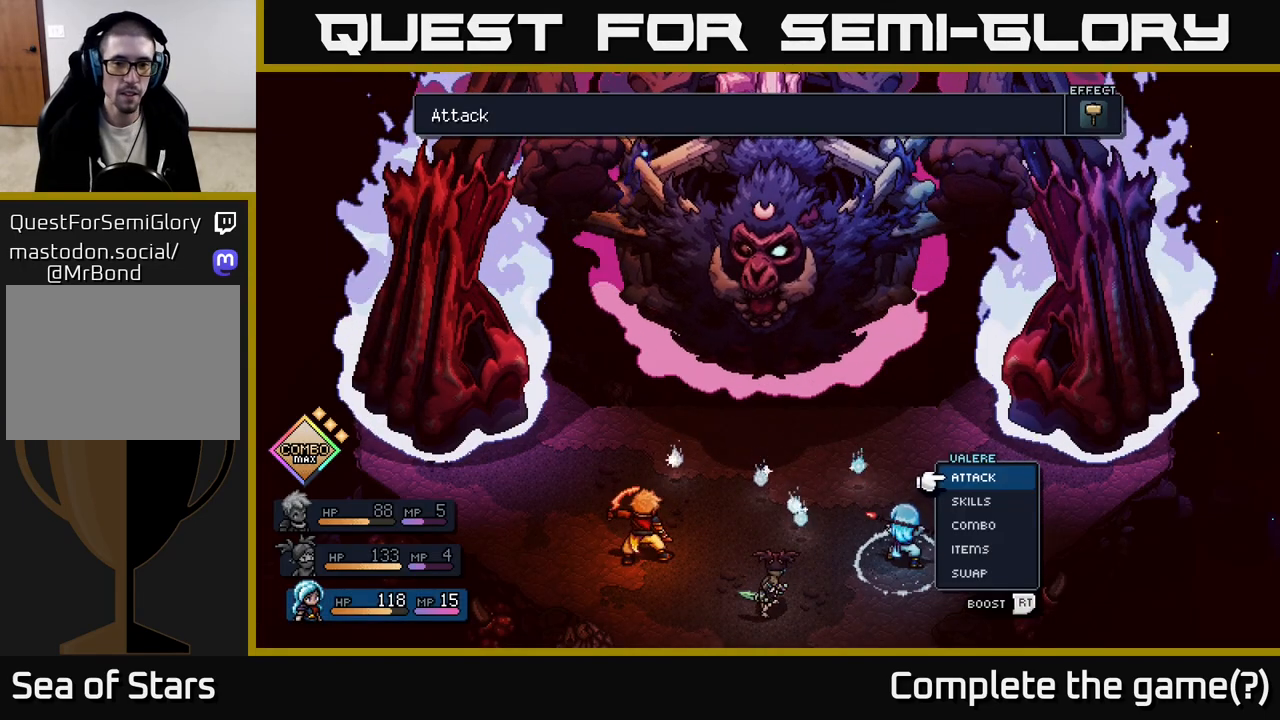
{"buttons": [], "left_stick": "right", "right_stick": "center", "events": [[433, "left_stick", "right"]]}
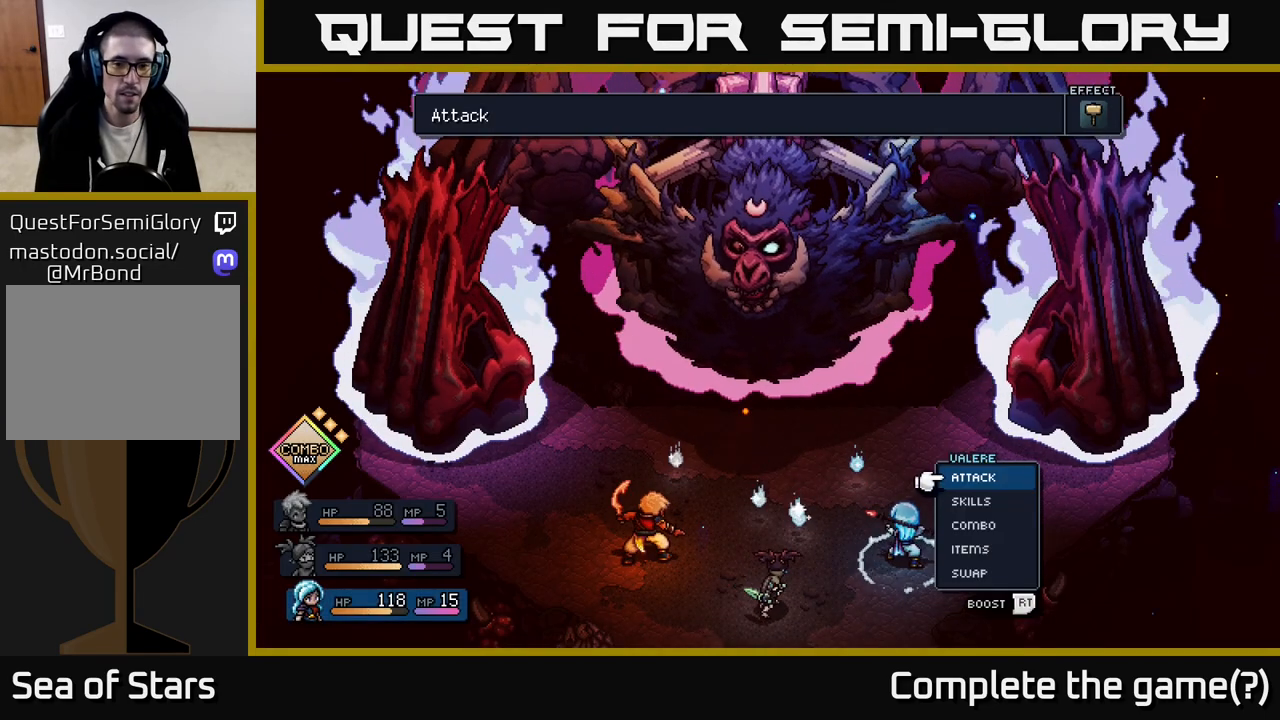
{"buttons": [], "left_stick": "down", "right_stick": "center", "events": [[117, "left_stick", "center"], [333, "left_stick", "down"]]}
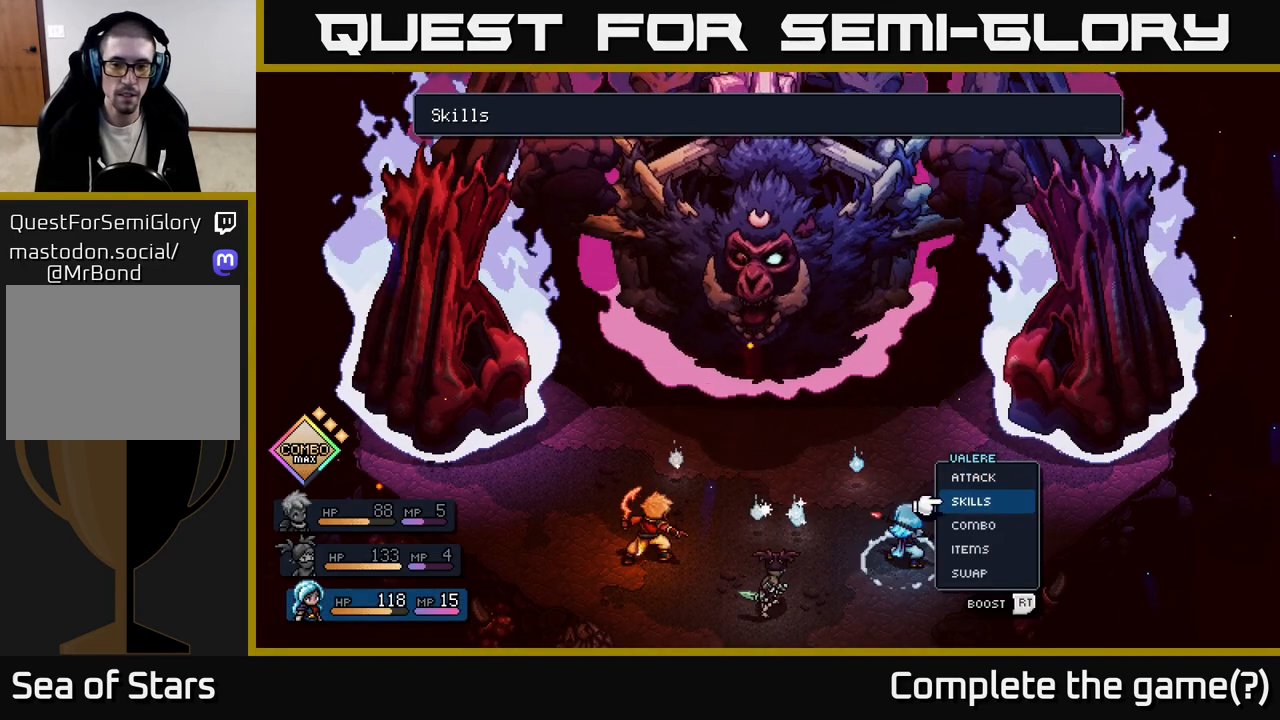
{"buttons": ["R2"], "left_stick": "center", "right_stick": "center", "events": [[17, "left_stick", "center"], [133, "R2", "down"]]}
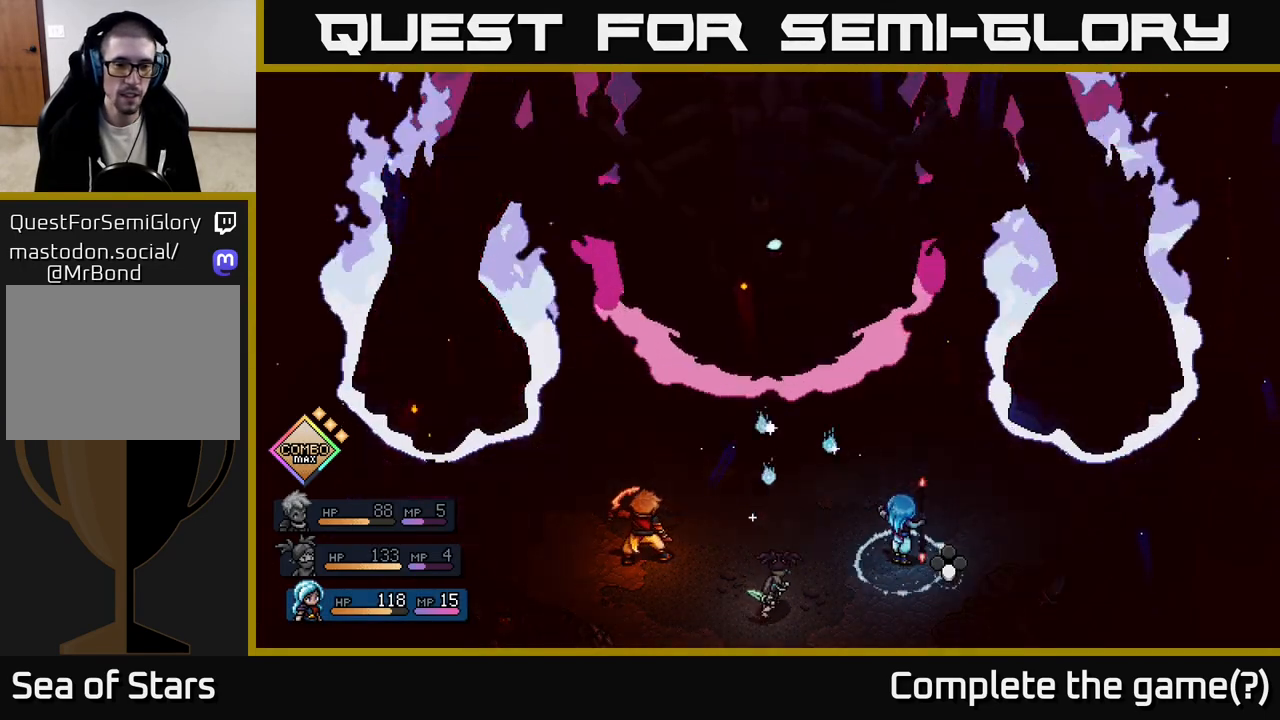
{"buttons": ["R2"], "left_stick": "center", "right_stick": "center", "events": []}
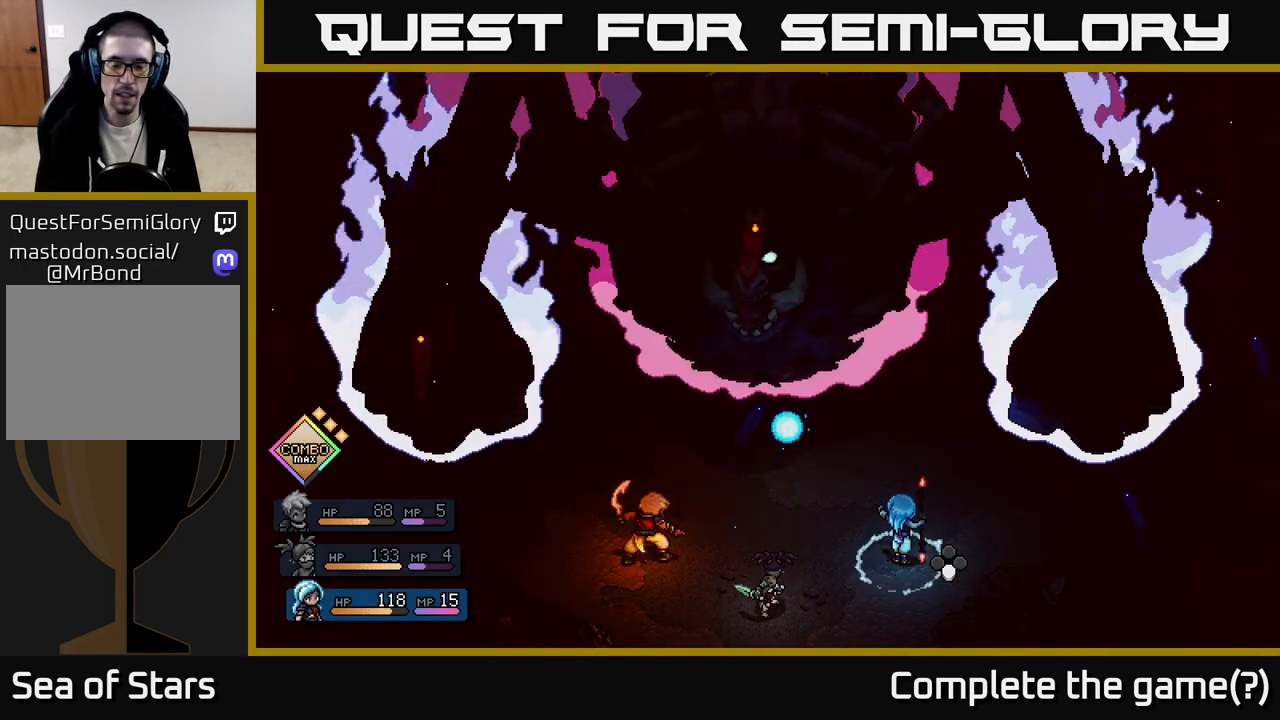
{"buttons": [], "left_stick": "down", "right_stick": "center", "events": [[100, "R2", "up"], [417, "left_stick", "down"]]}
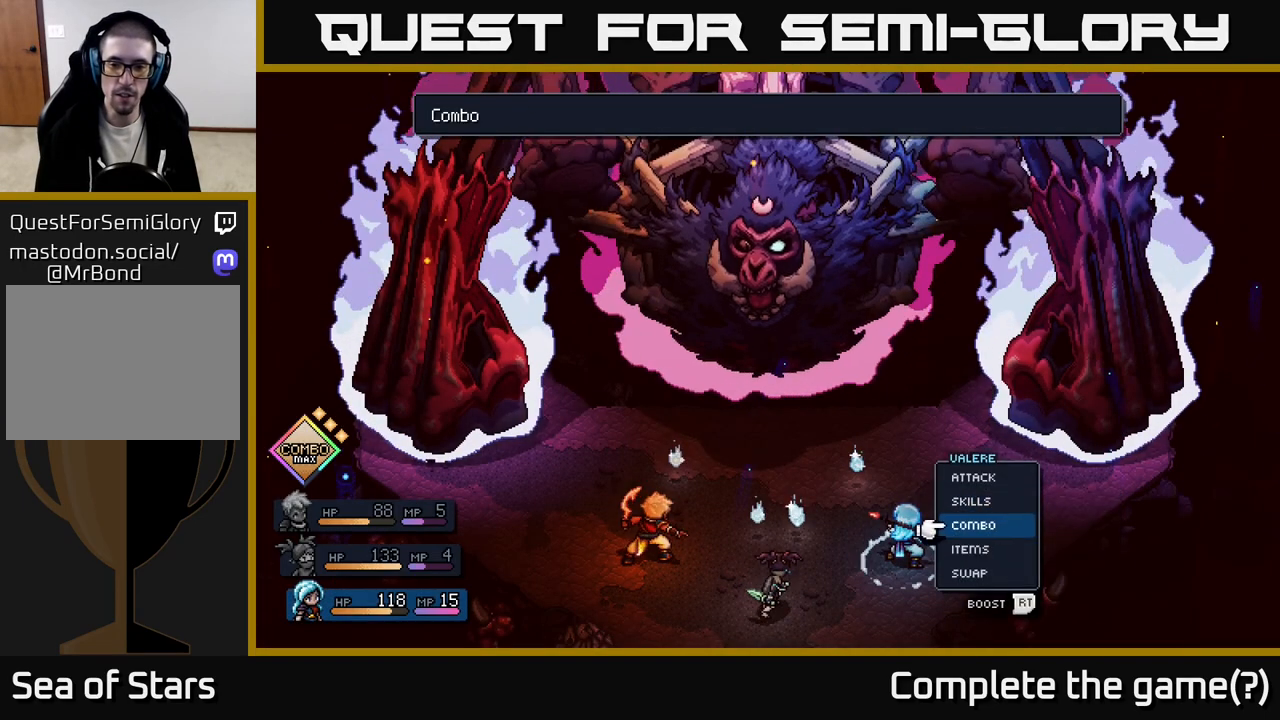
{"buttons": [], "left_stick": "down", "right_stick": "center", "events": [[50, "A", "down"], [100, "left_stick", "center"], [117, "A", "up"], [417, "left_stick", "down"]]}
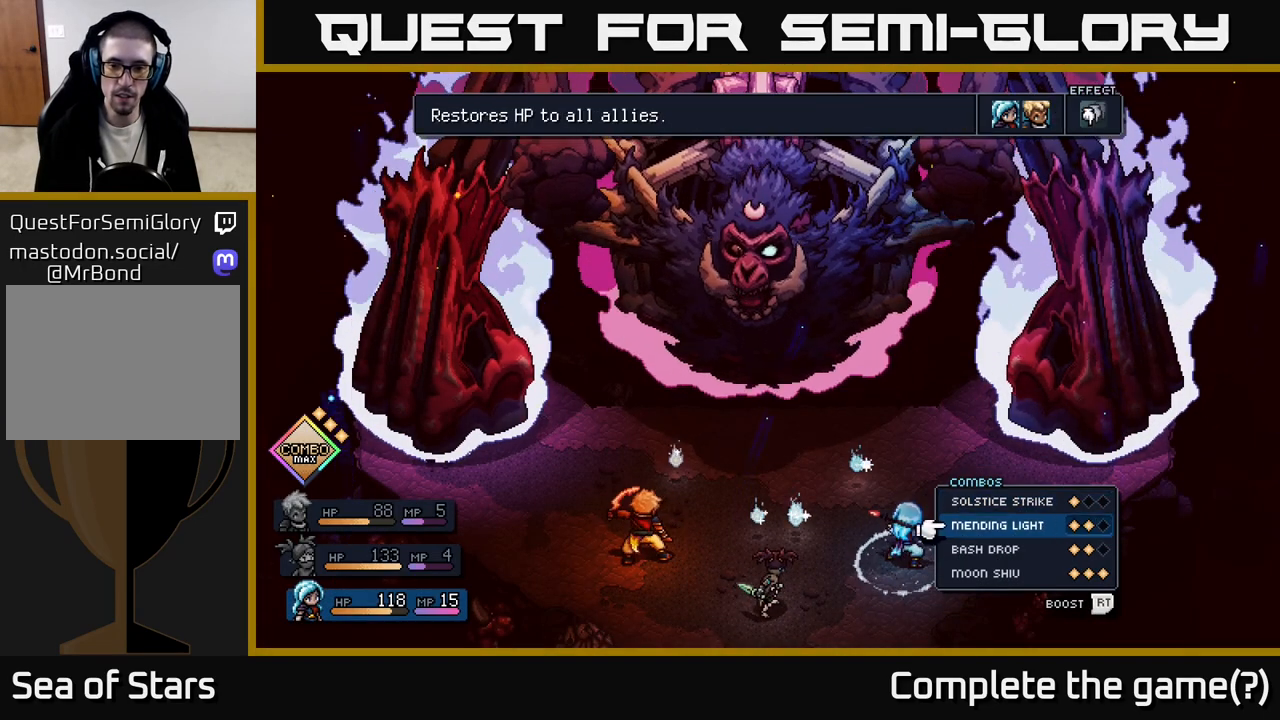
{"buttons": [], "left_stick": "center", "right_stick": "center", "events": [[100, "left_stick", "center"], [300, "A", "down"], [367, "A", "up"]]}
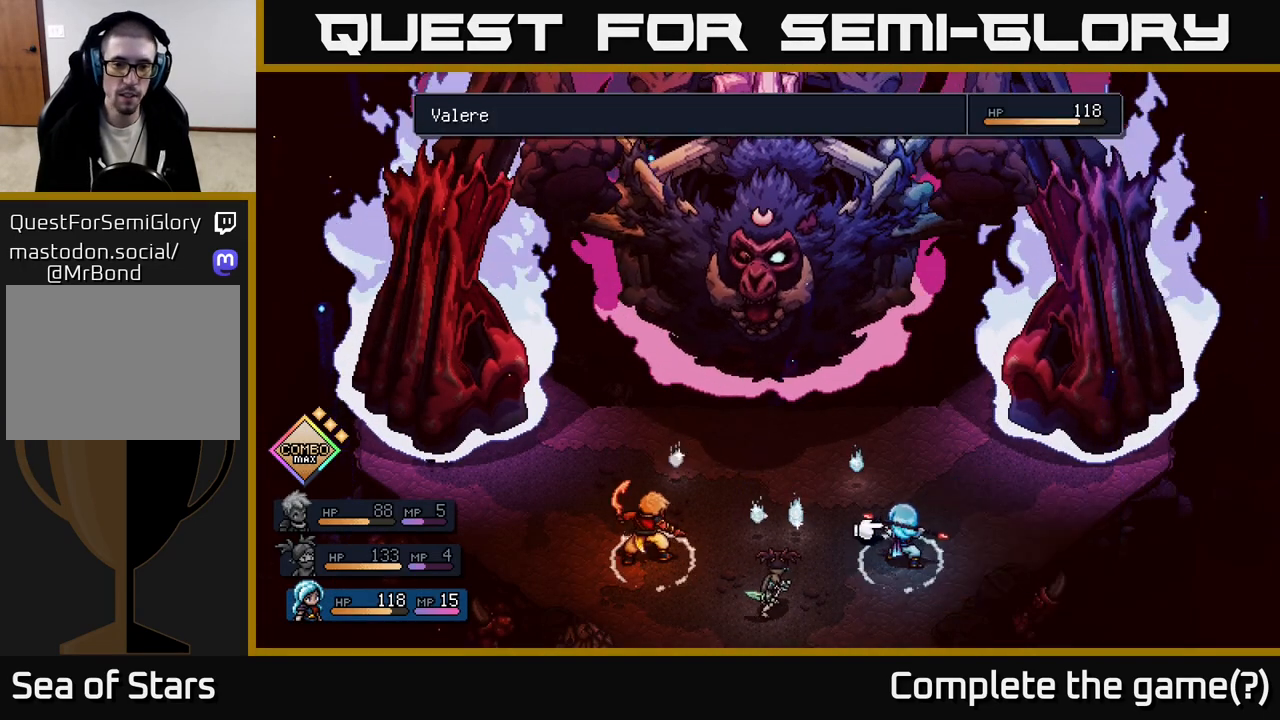
{"buttons": [], "left_stick": "center", "right_stick": "center", "events": [[67, "A", "down"], [117, "A", "up"]]}